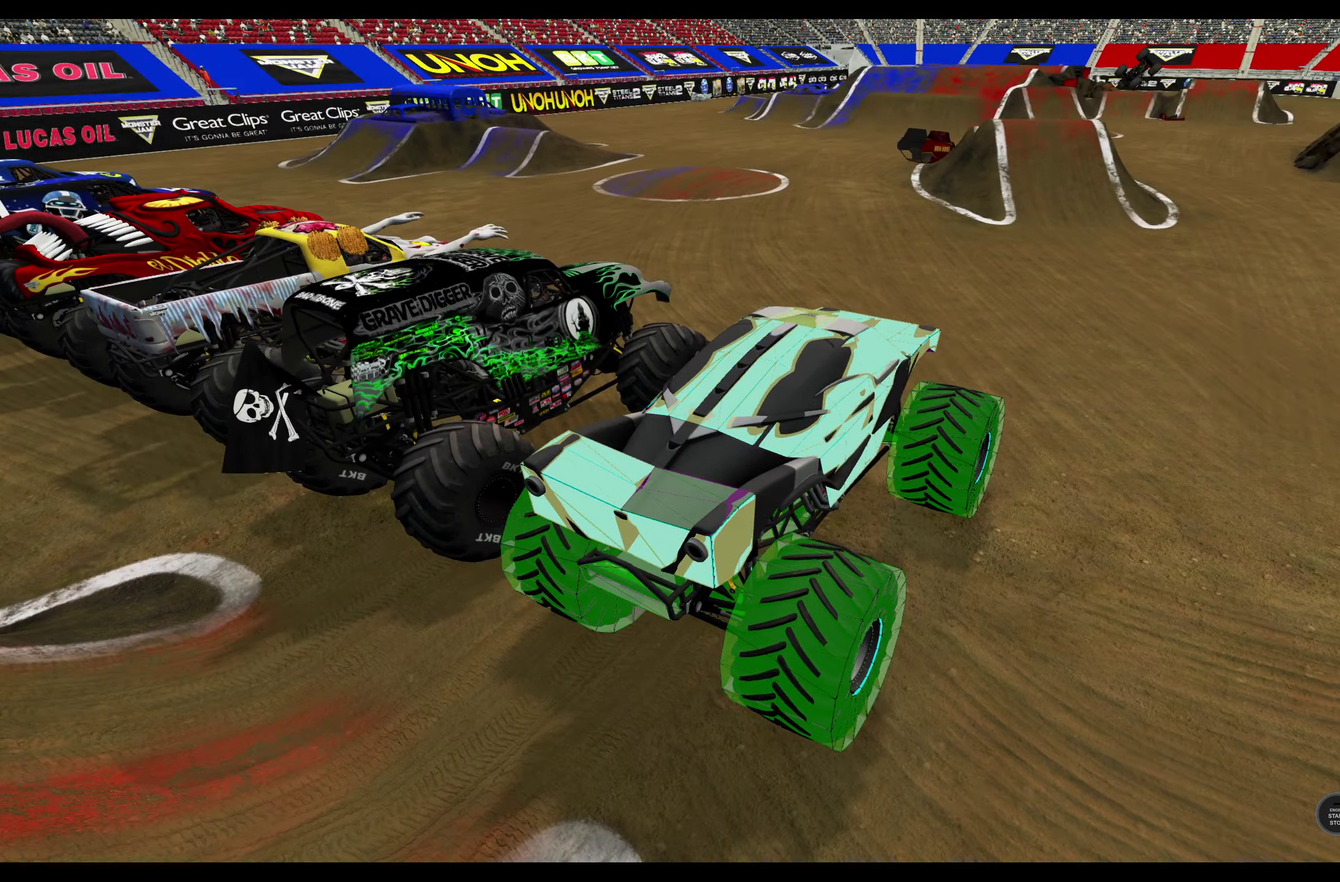
Gameplay with a controller (Xbox layout); each line is a JSON object with the inputs held at the frame after it (dt_ms = milliseconds from this image to that frame). "events" lists button and stick changes between this image and that frame as [ms after this image, input, new state], when the widget could be followed in between.
{"dt_ms": 500, "buttons": [], "left_stick": "center", "right_stick": "left", "events": [[150, "right_stick", "center"], [200, "right_stick", "left"]]}
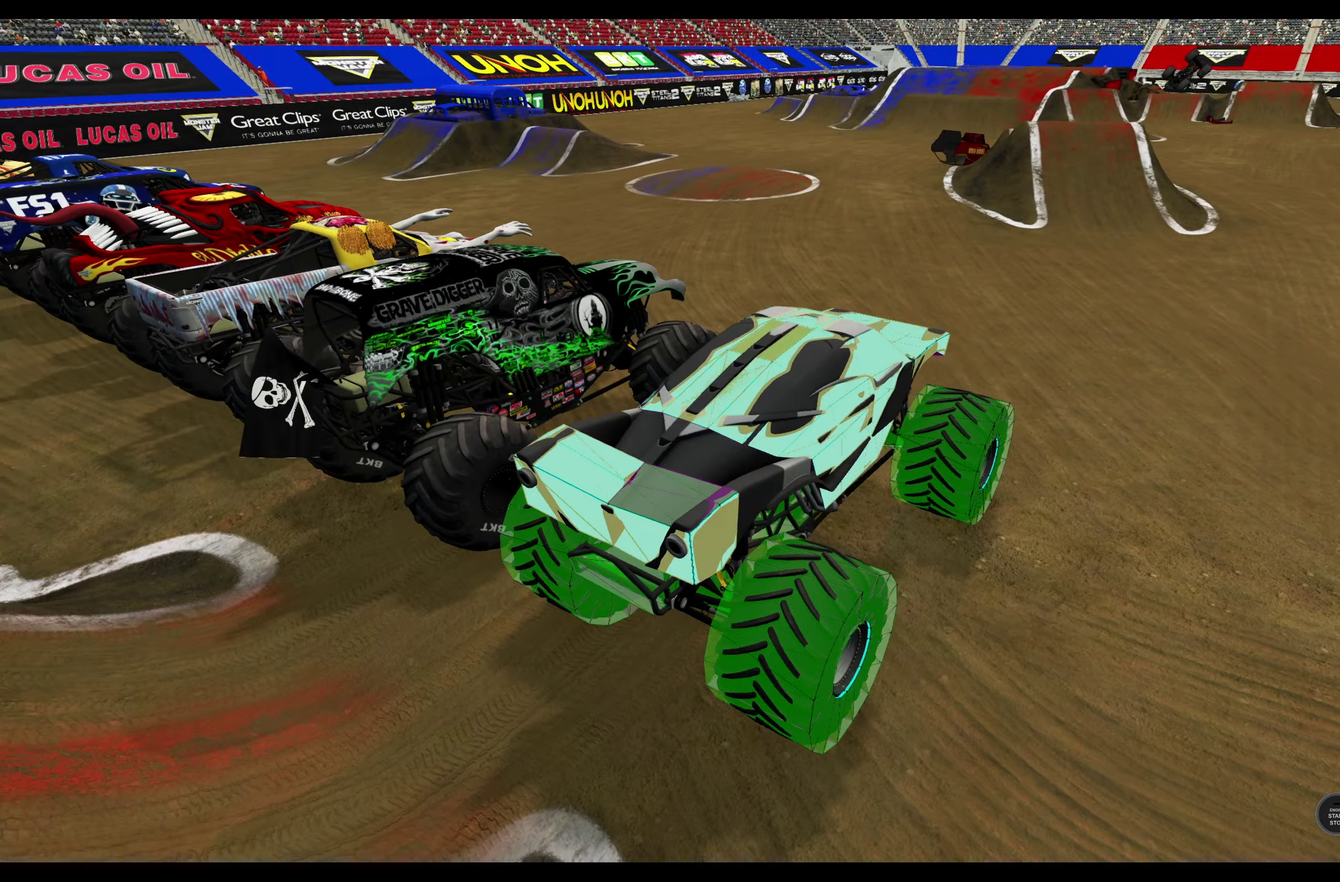
{"dt_ms": 400, "buttons": [], "left_stick": "center", "right_stick": "left", "events": []}
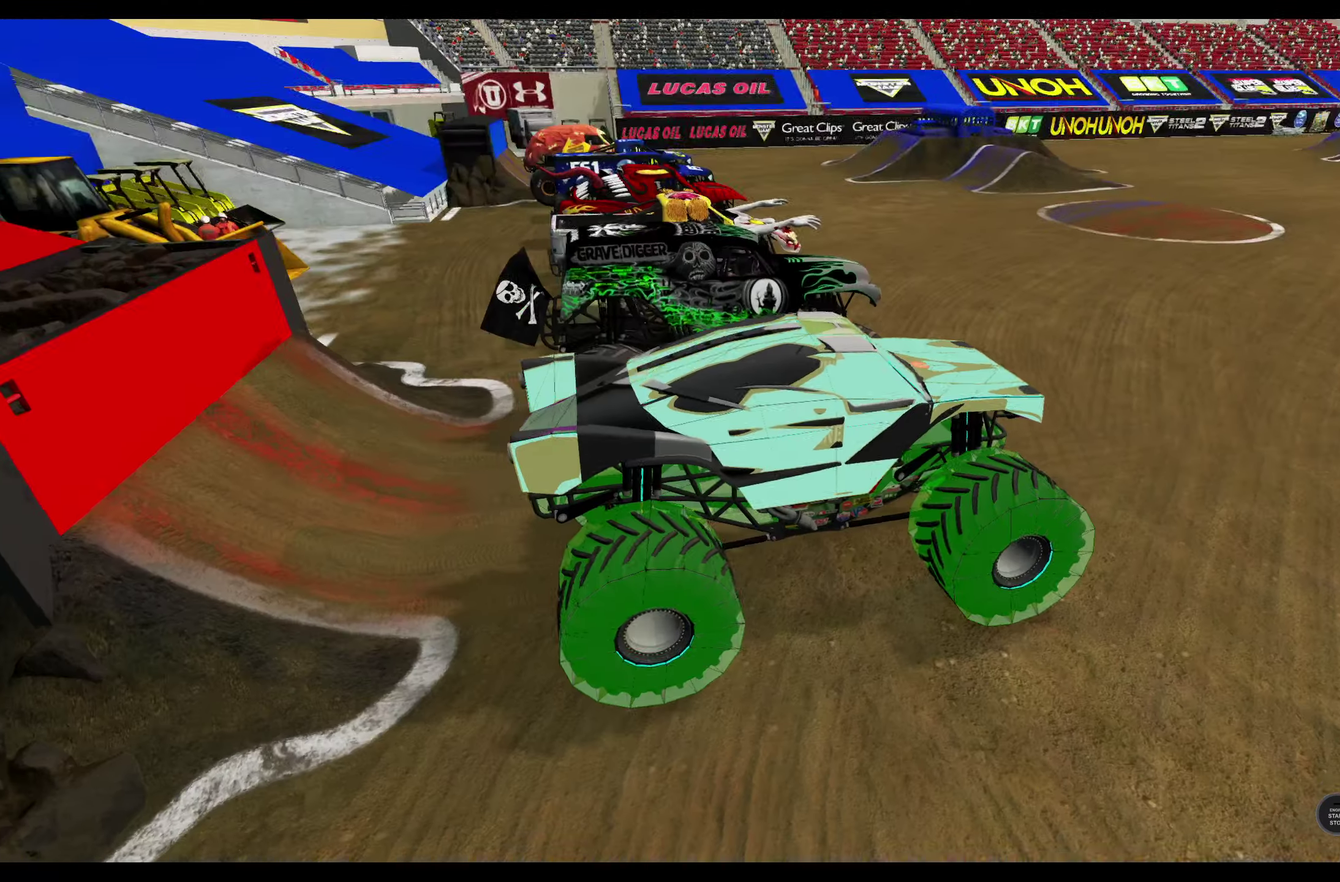
{"dt_ms": 600, "buttons": [], "left_stick": "center", "right_stick": "left", "events": []}
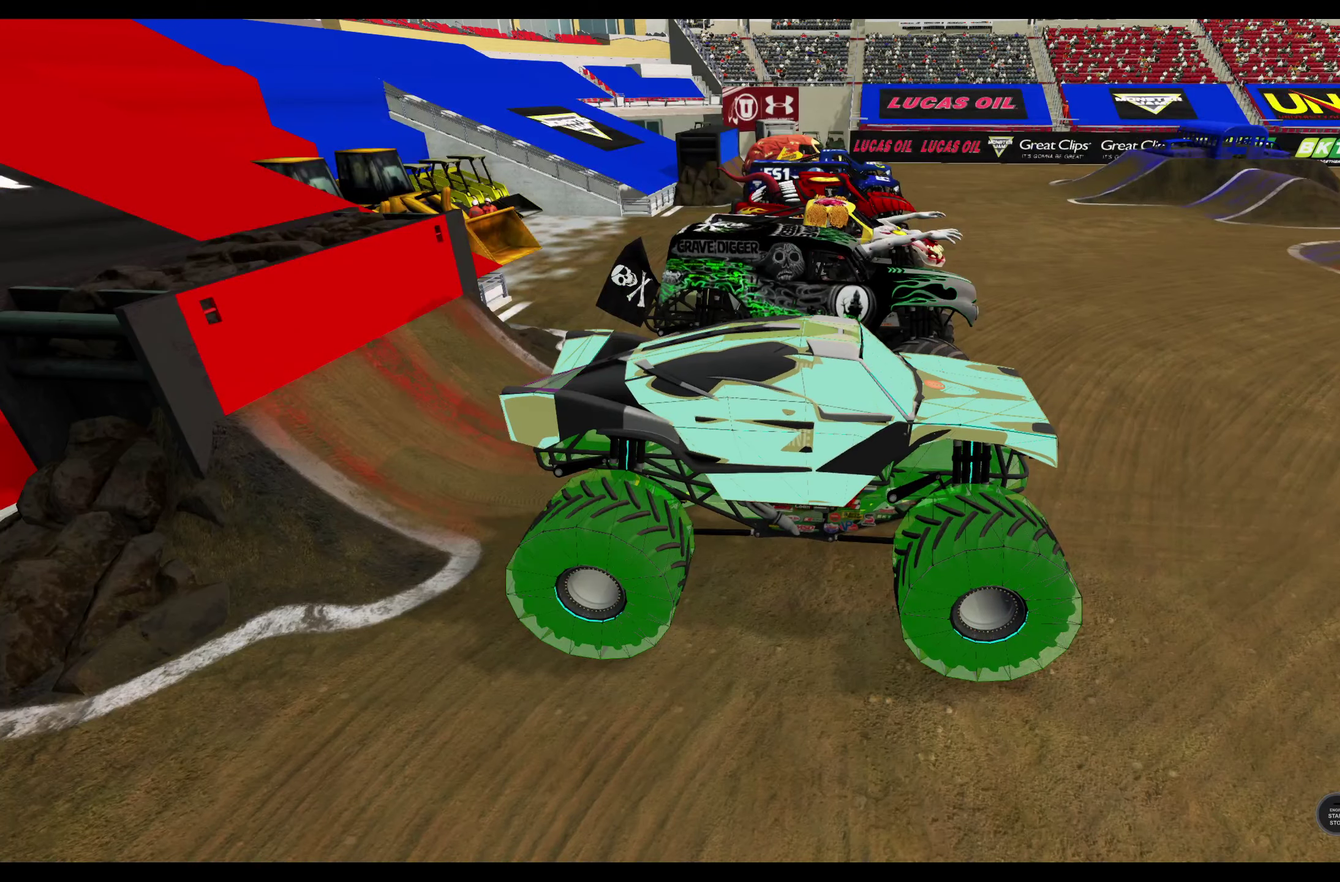
{"dt_ms": 500, "buttons": [], "left_stick": "center", "right_stick": "right", "events": [[250, "right_stick", "down-right"], [300, "right_stick", "right"]]}
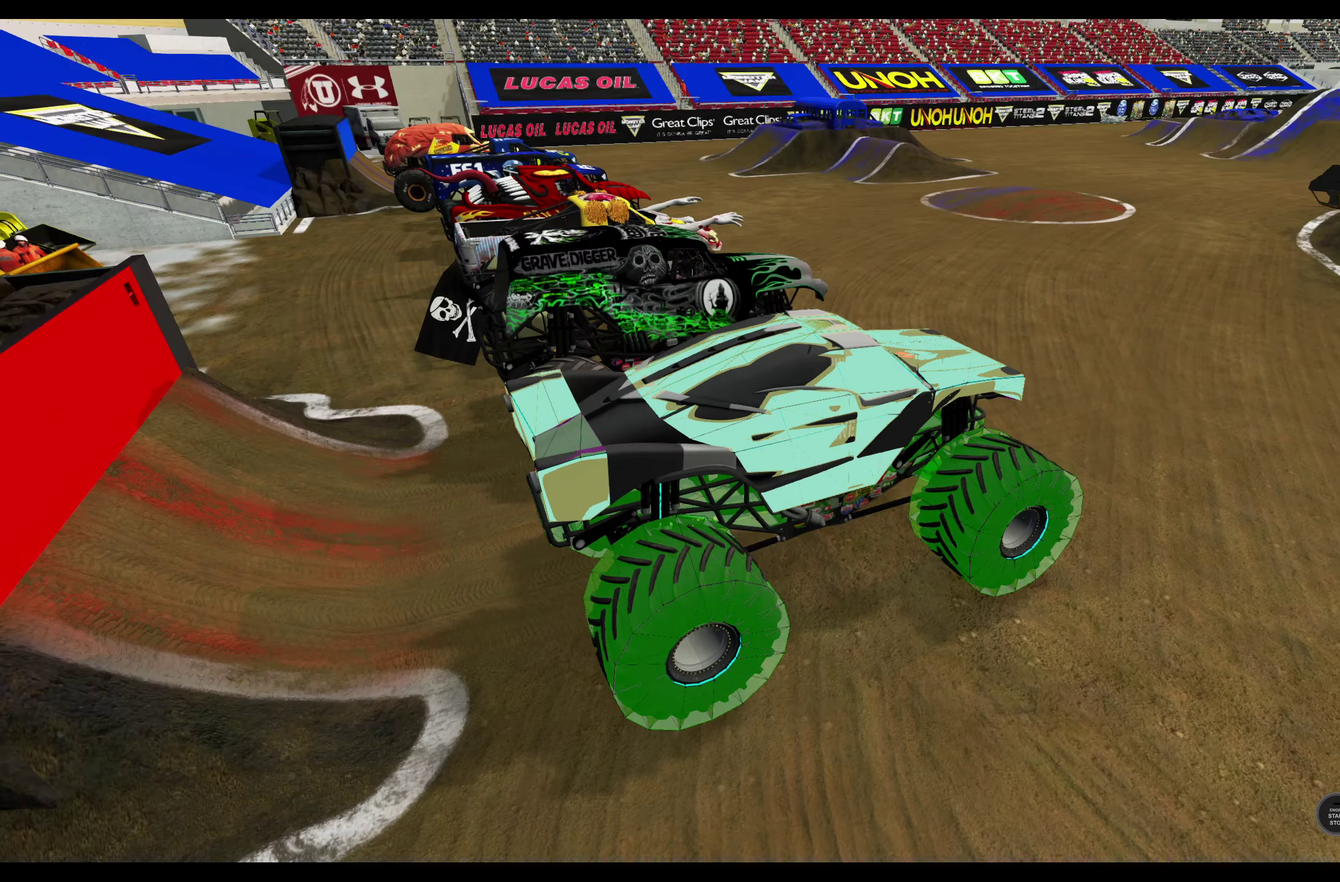
{"dt_ms": 500, "buttons": [], "left_stick": "center", "right_stick": "left", "events": [[267, "right_stick", "center"], [383, "right_stick", "left"]]}
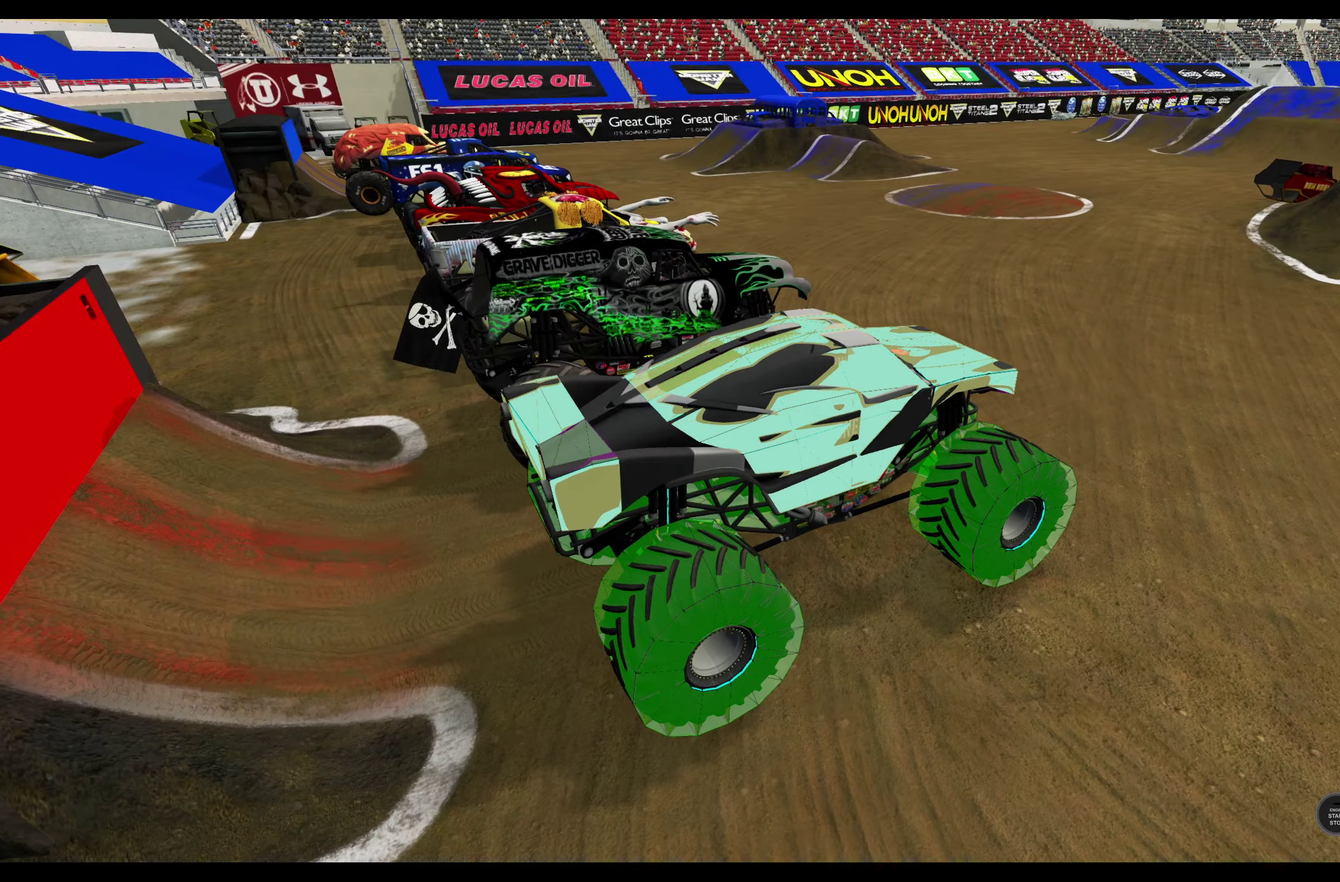
{"dt_ms": 300, "buttons": [], "left_stick": "center", "right_stick": "left", "events": []}
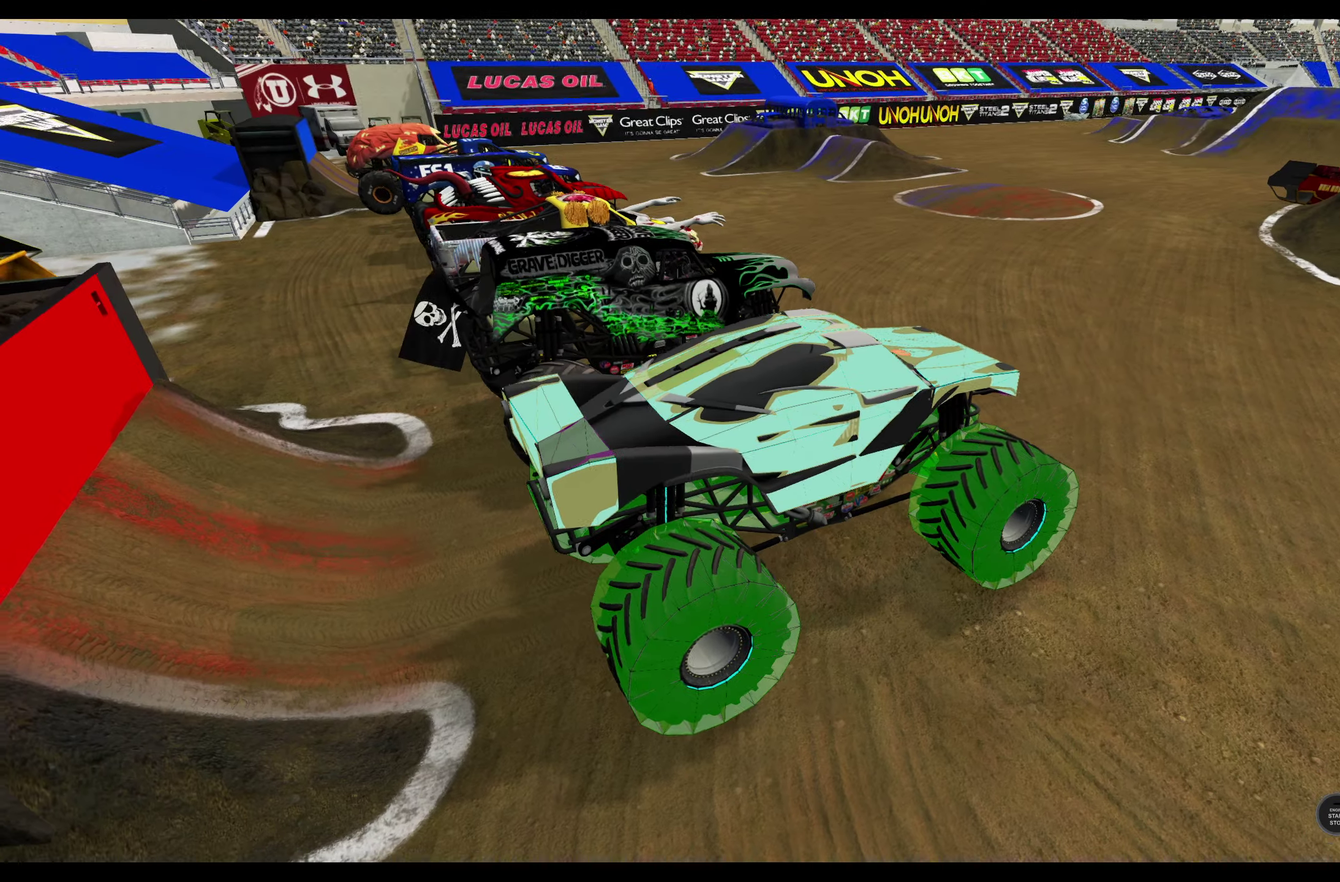
{"dt_ms": 700, "buttons": [], "left_stick": "center", "right_stick": "center", "events": [[150, "right_stick", "center"]]}
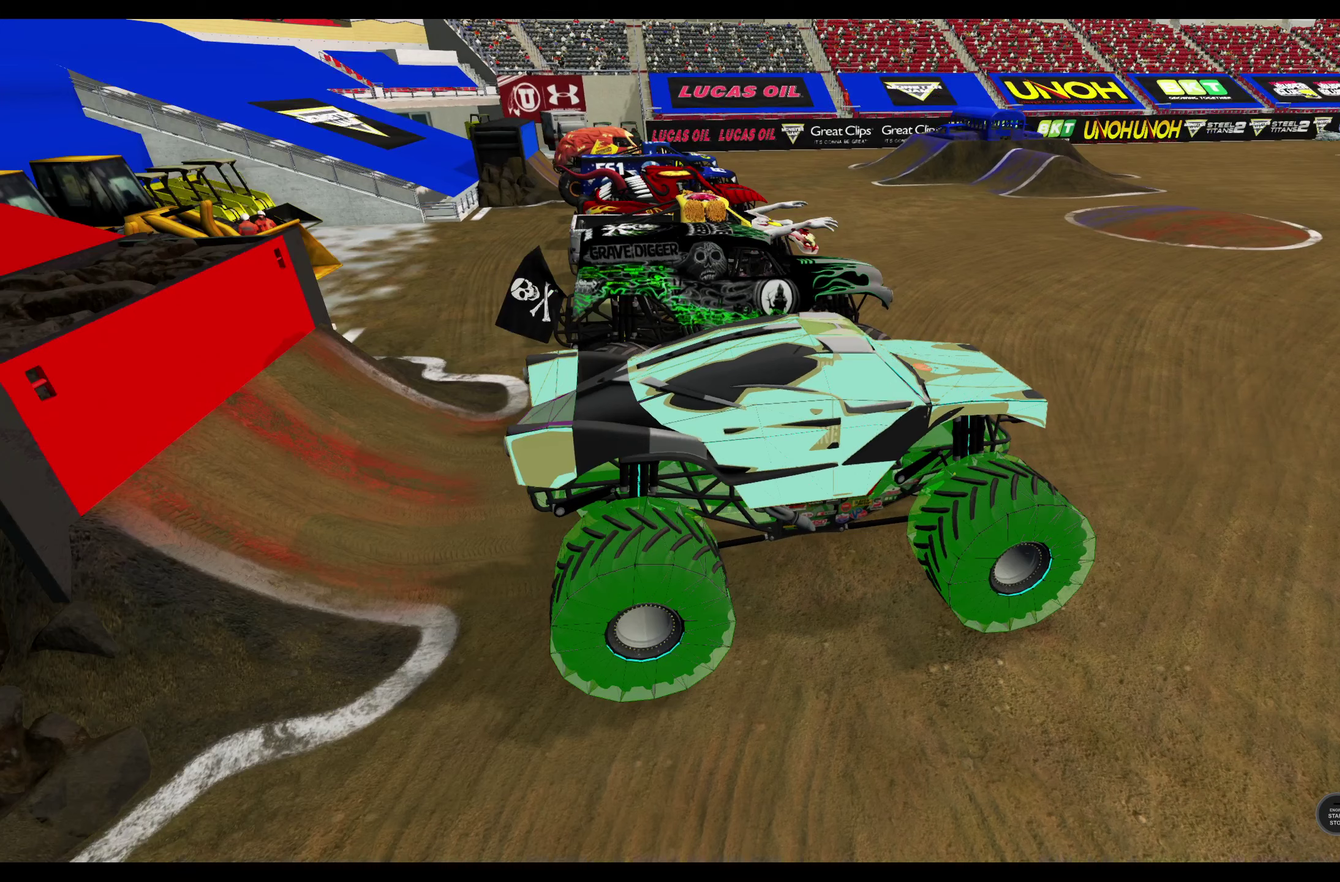
{"dt_ms": 500, "buttons": [], "left_stick": "center", "right_stick": "center", "events": []}
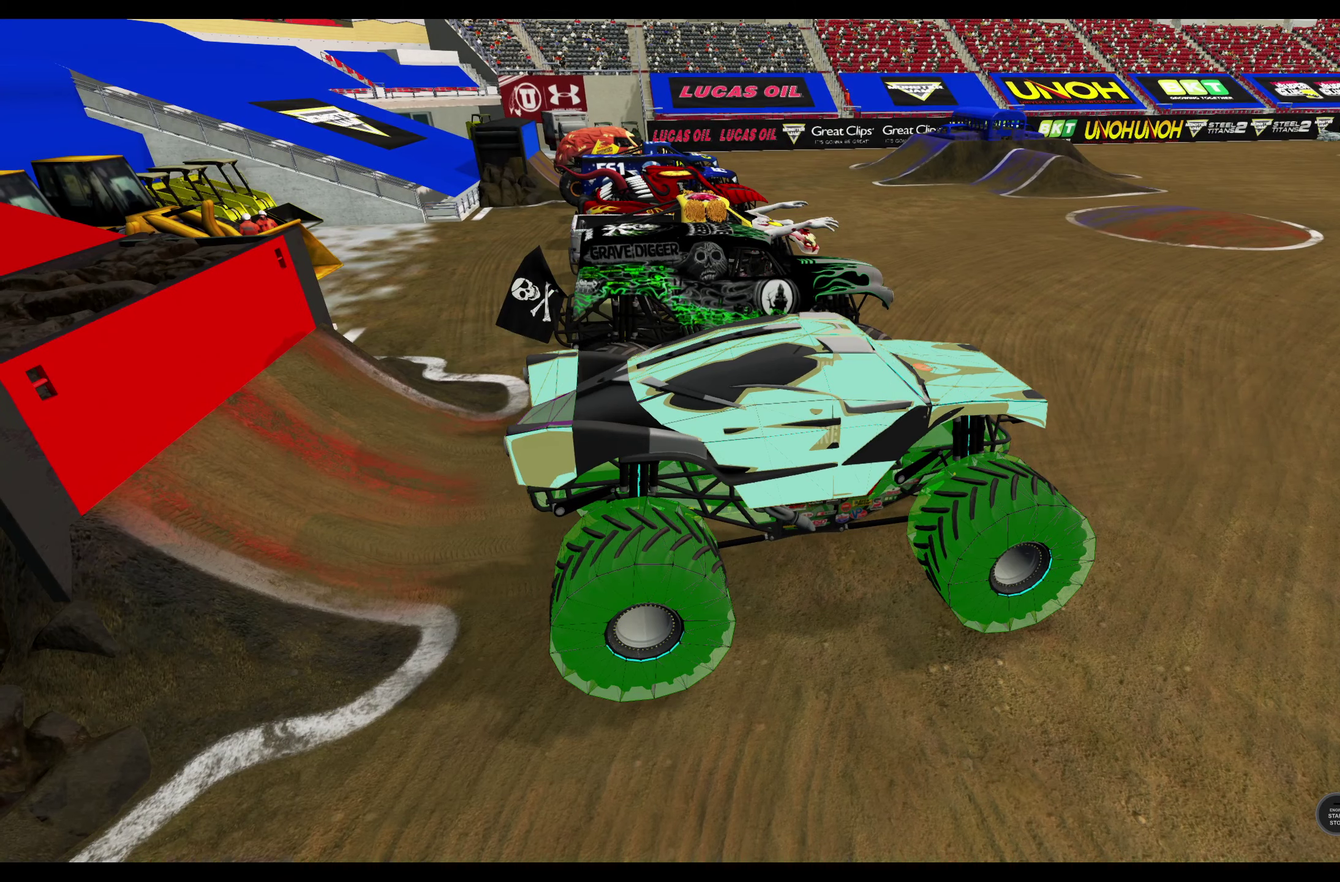
{"dt_ms": 500, "buttons": [], "left_stick": "center", "right_stick": "center", "events": []}
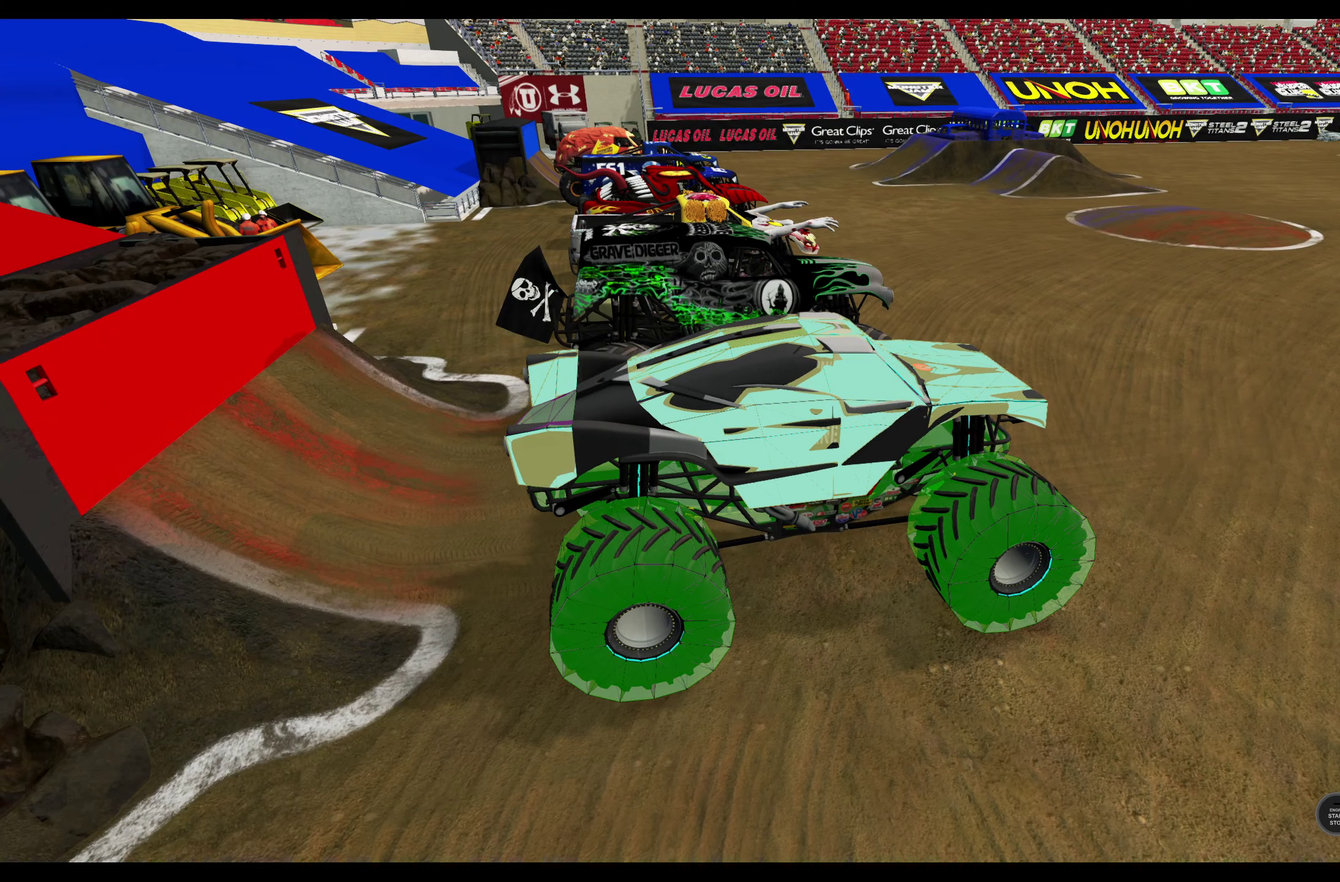
{"dt_ms": 500, "buttons": [], "left_stick": "center", "right_stick": "center", "events": []}
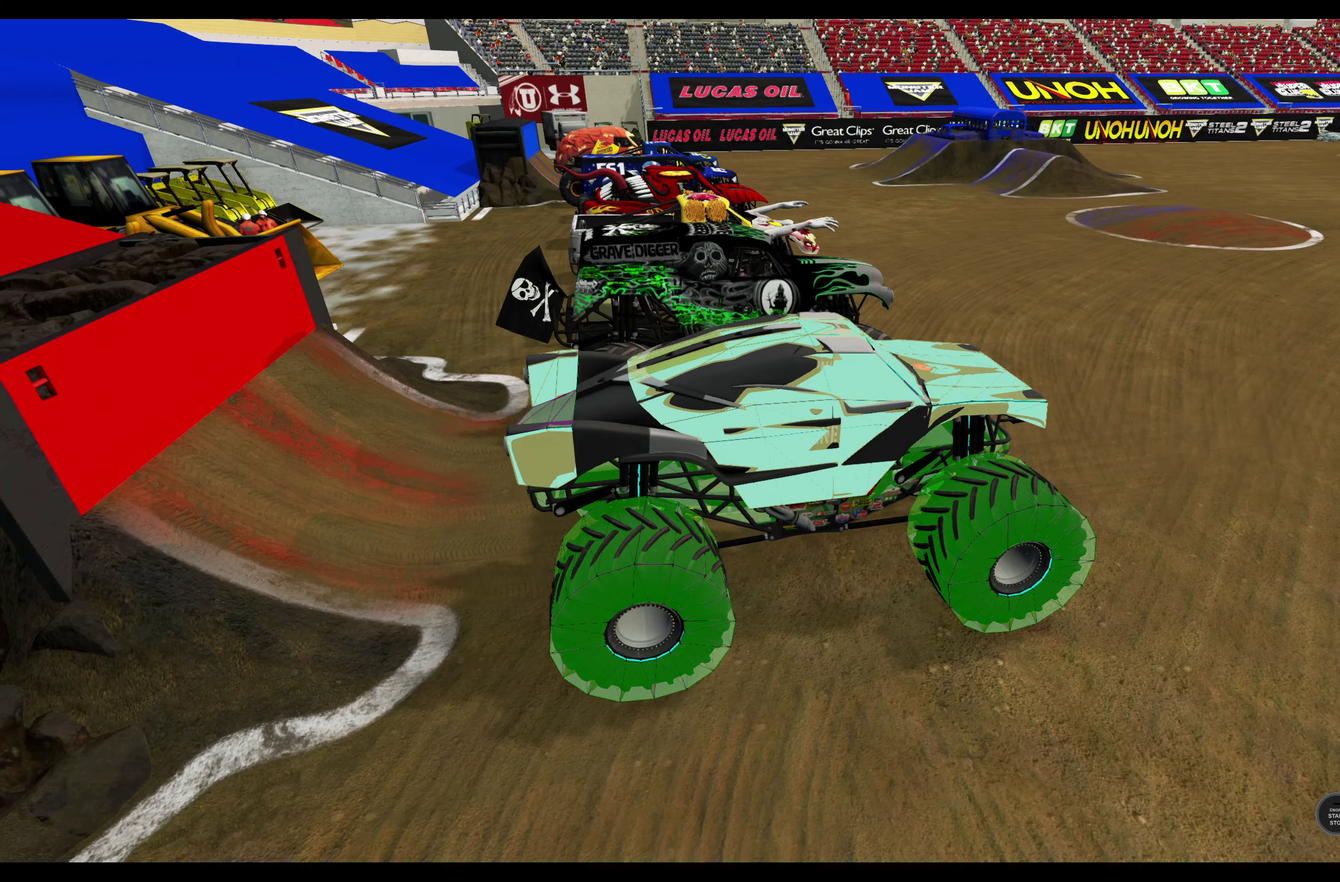
{"dt_ms": 500, "buttons": [], "left_stick": "center", "right_stick": "center", "events": []}
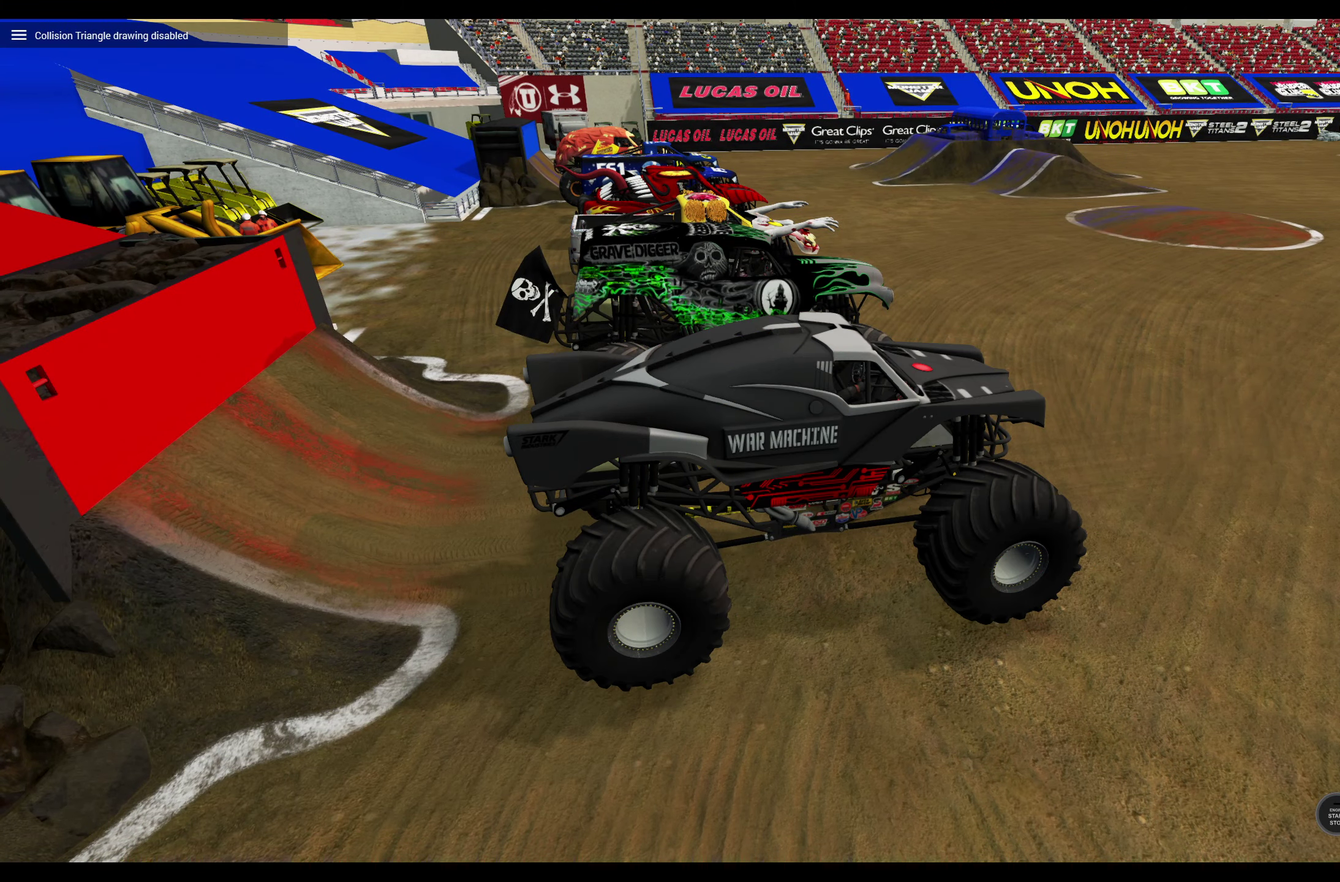
{"dt_ms": 500, "buttons": [], "left_stick": "center", "right_stick": "center", "events": []}
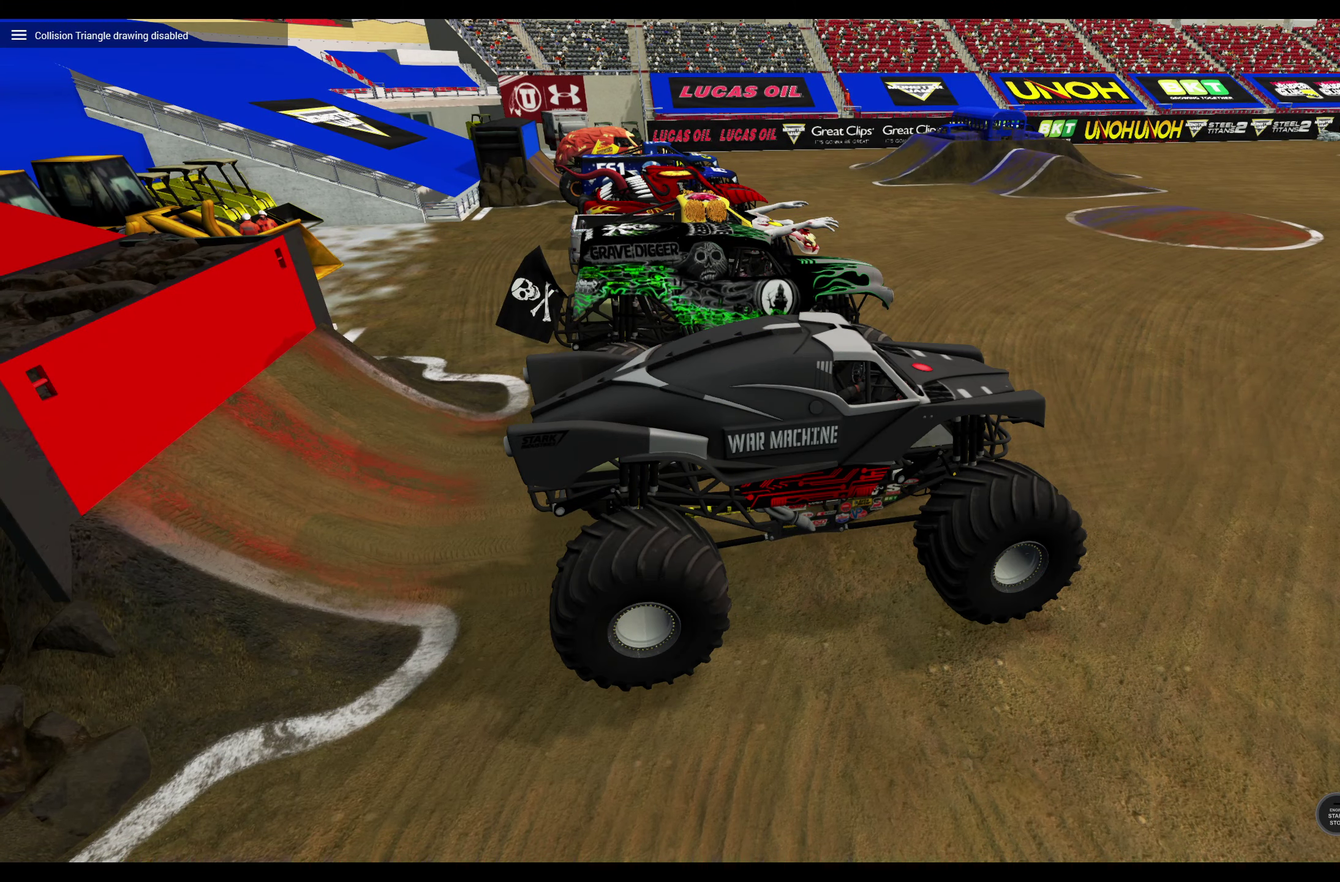
{"dt_ms": 500, "buttons": [], "left_stick": "center", "right_stick": "center", "events": []}
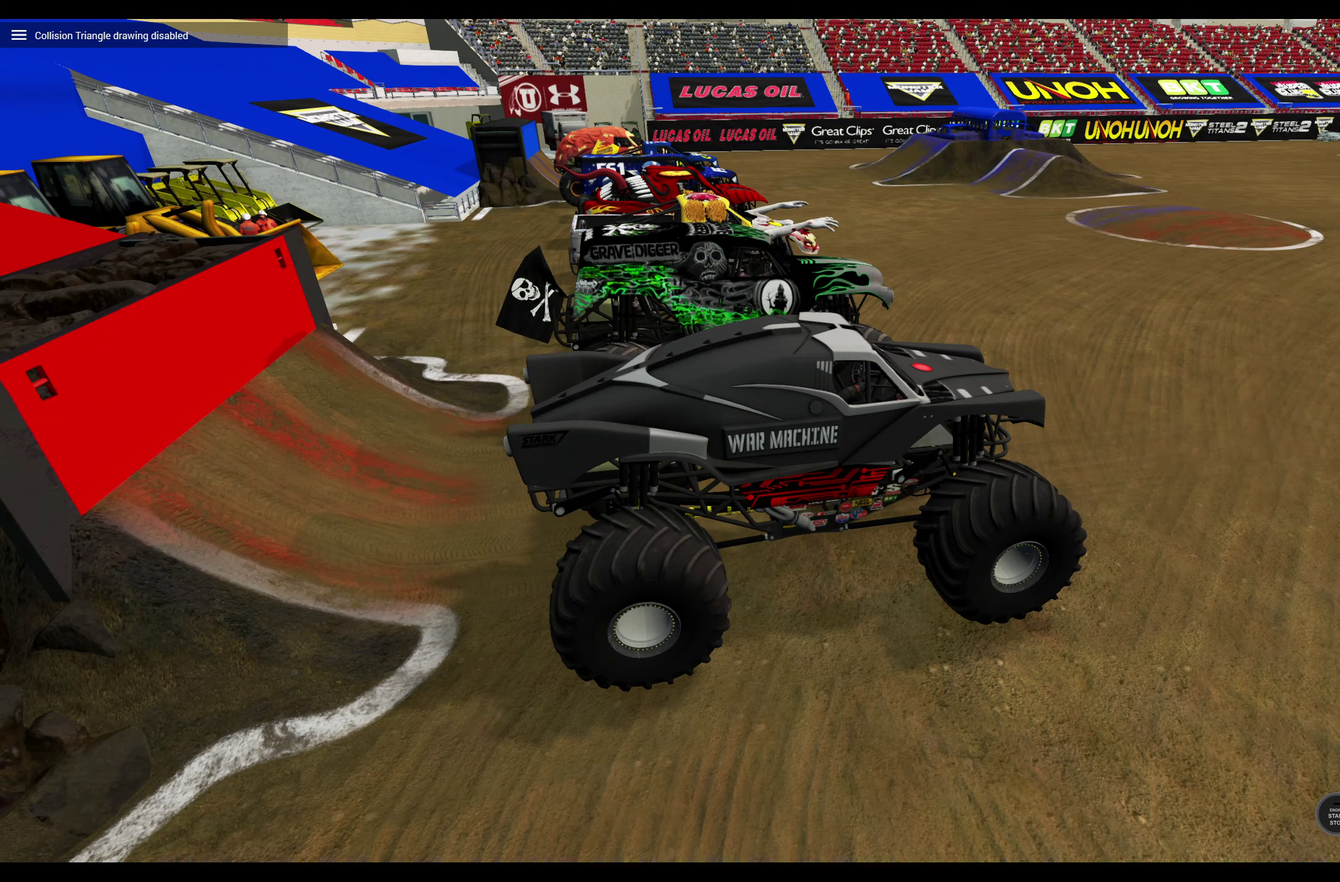
{"dt_ms": 500, "buttons": [], "left_stick": "center", "right_stick": "right", "events": [[167, "right_stick", "right"]]}
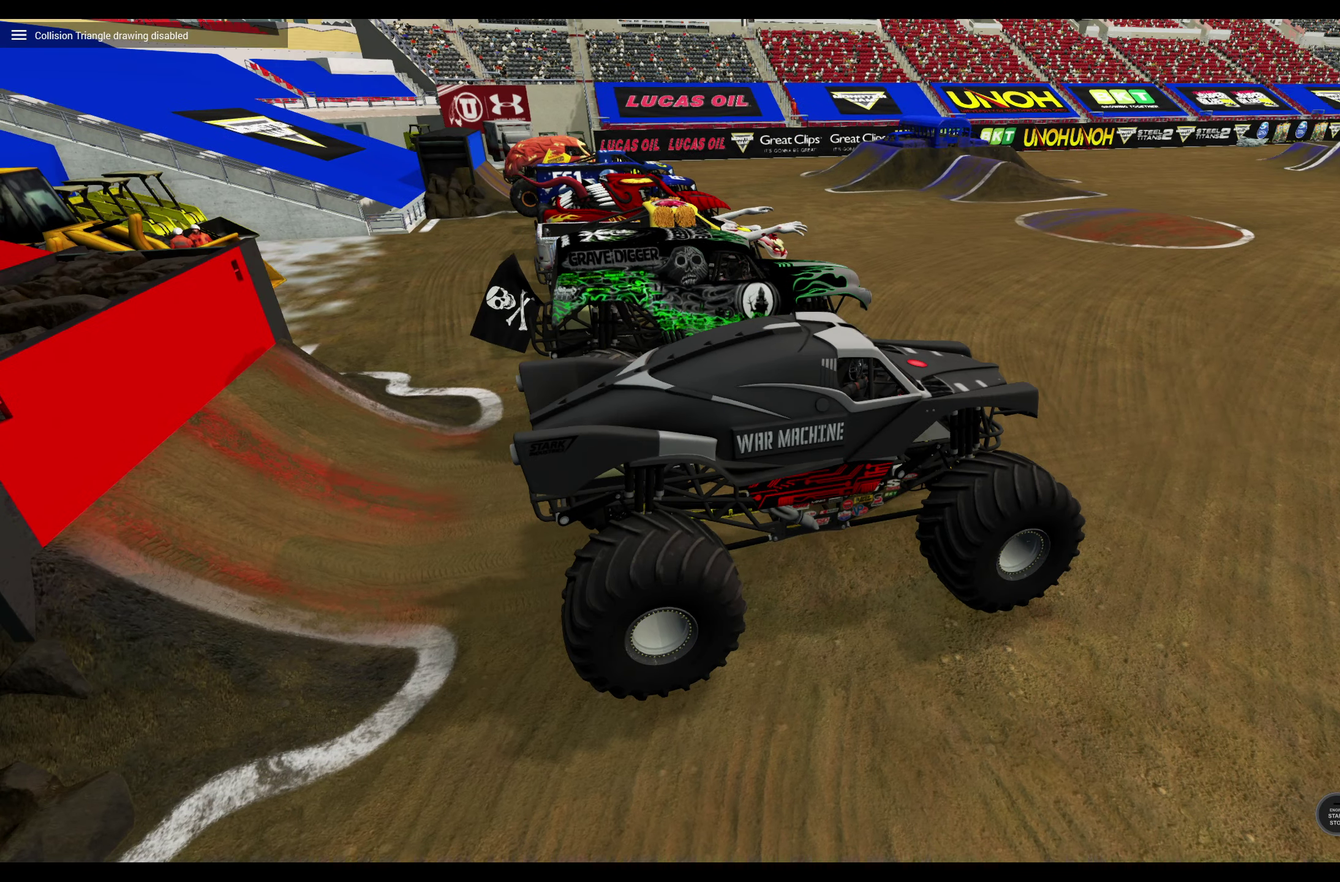
{"dt_ms": 600, "buttons": [], "left_stick": "center", "right_stick": "right", "events": [[84, "right_stick", "up-right"], [567, "right_stick", "right"]]}
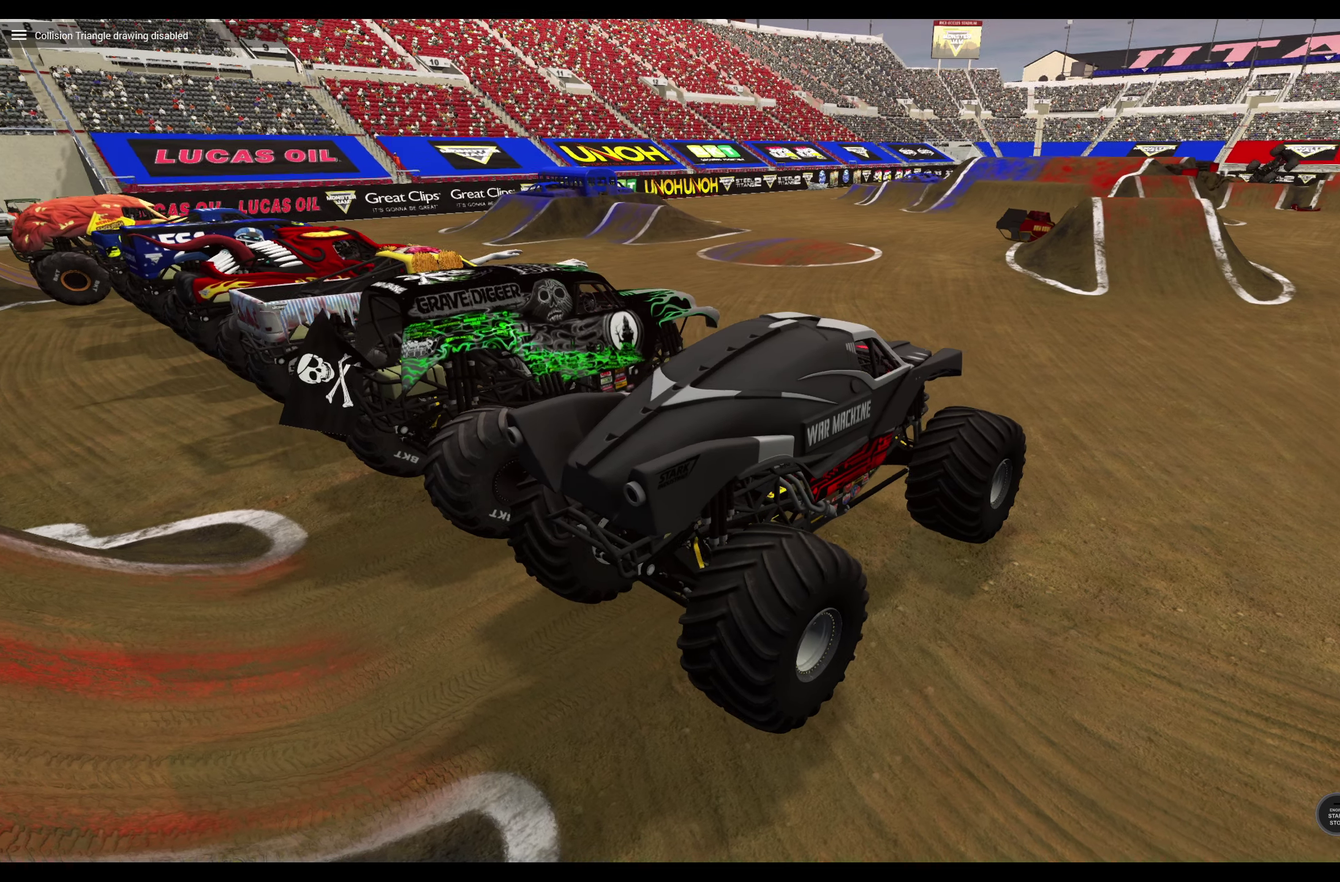
{"dt_ms": 400, "buttons": [], "left_stick": "center", "right_stick": "center", "events": [[267, "right_stick", "center"]]}
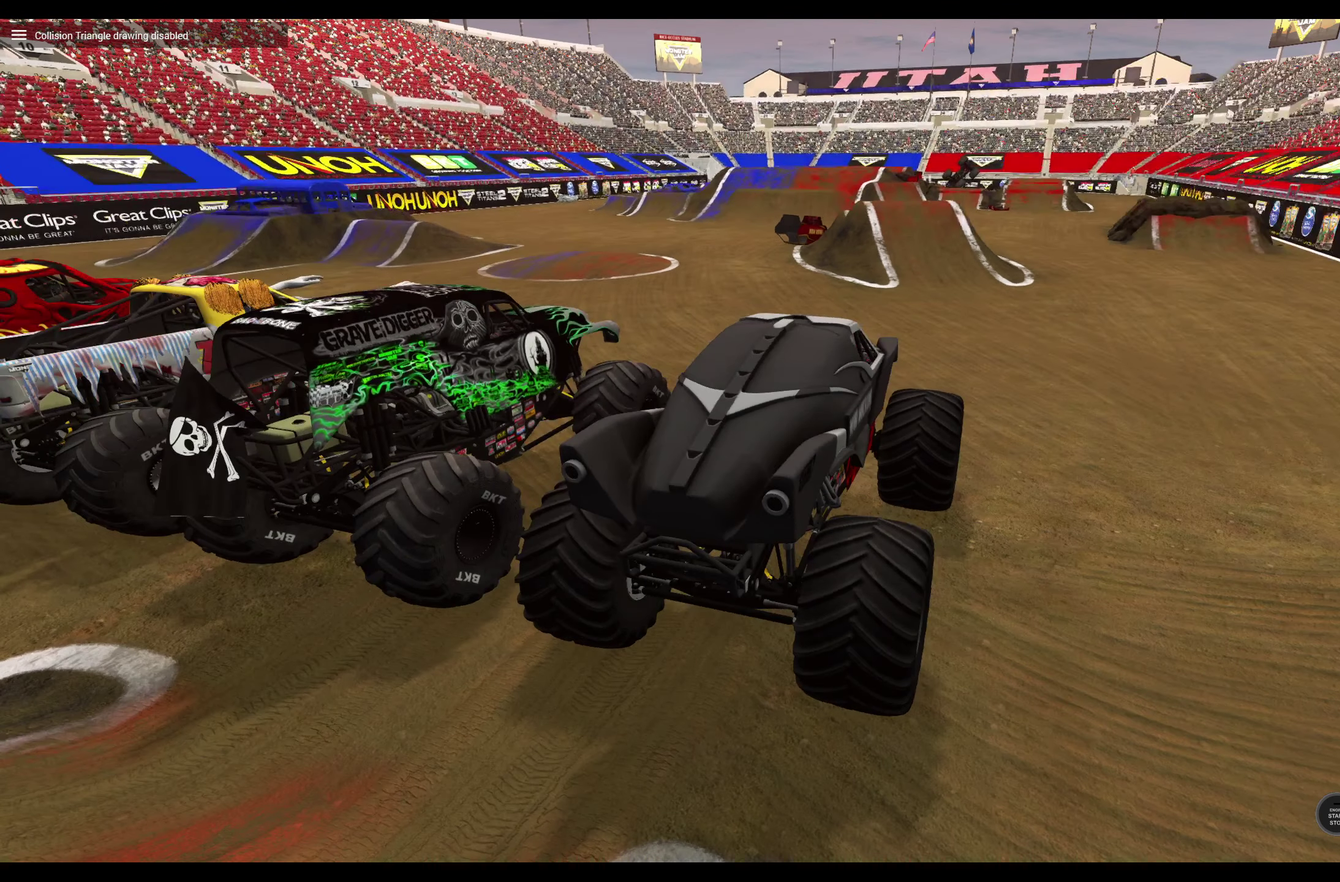
{"dt_ms": 600, "buttons": [], "left_stick": "center", "right_stick": "center", "events": []}
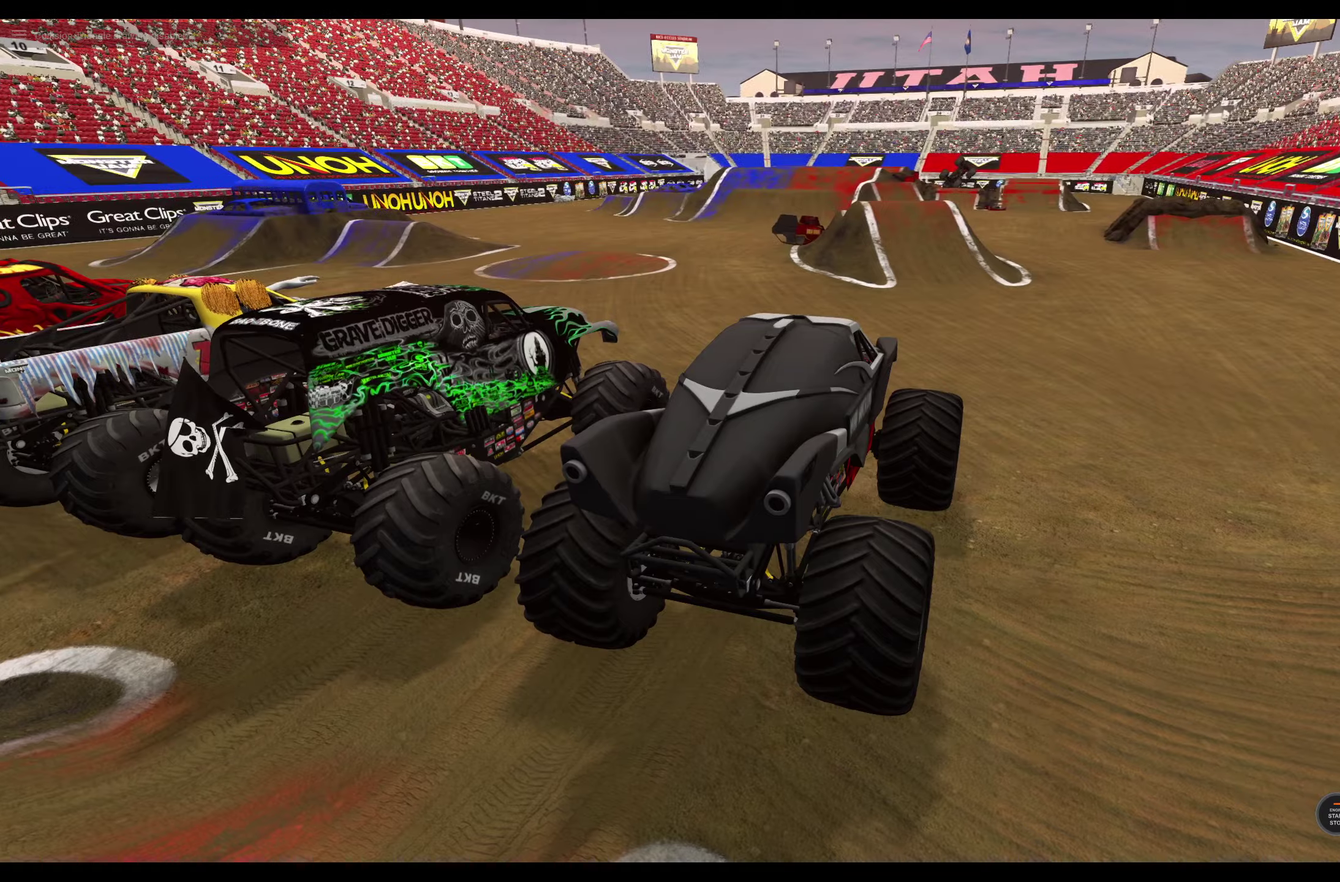
{"dt_ms": 400, "buttons": [], "left_stick": "center", "right_stick": "center", "events": []}
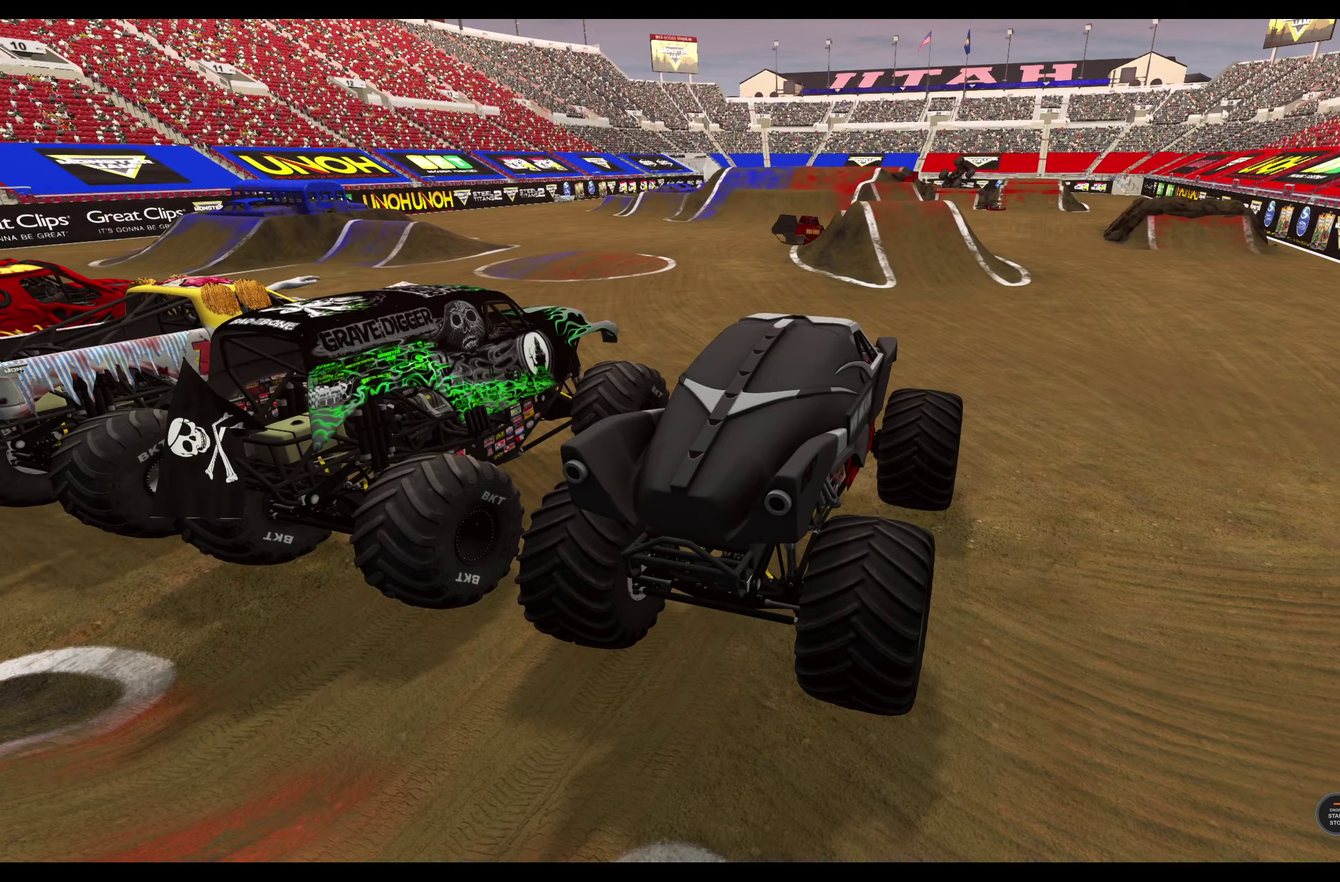
{"dt_ms": 500, "buttons": ["A"], "left_stick": "center", "right_stick": "center", "events": [[383, "A", "down"]]}
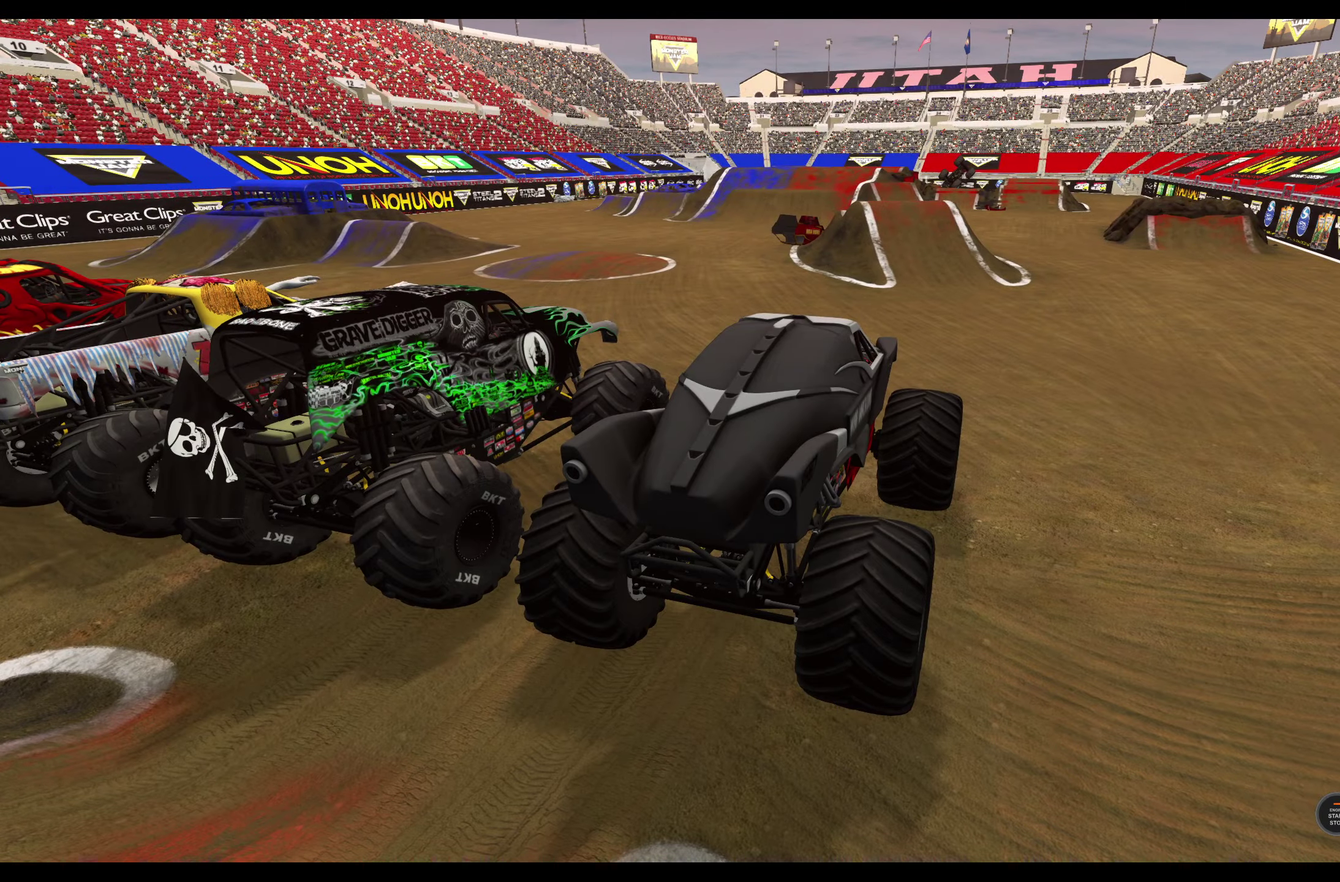
{"dt_ms": 500, "buttons": [], "left_stick": "center", "right_stick": "center", "events": [[16, "A", "up"]]}
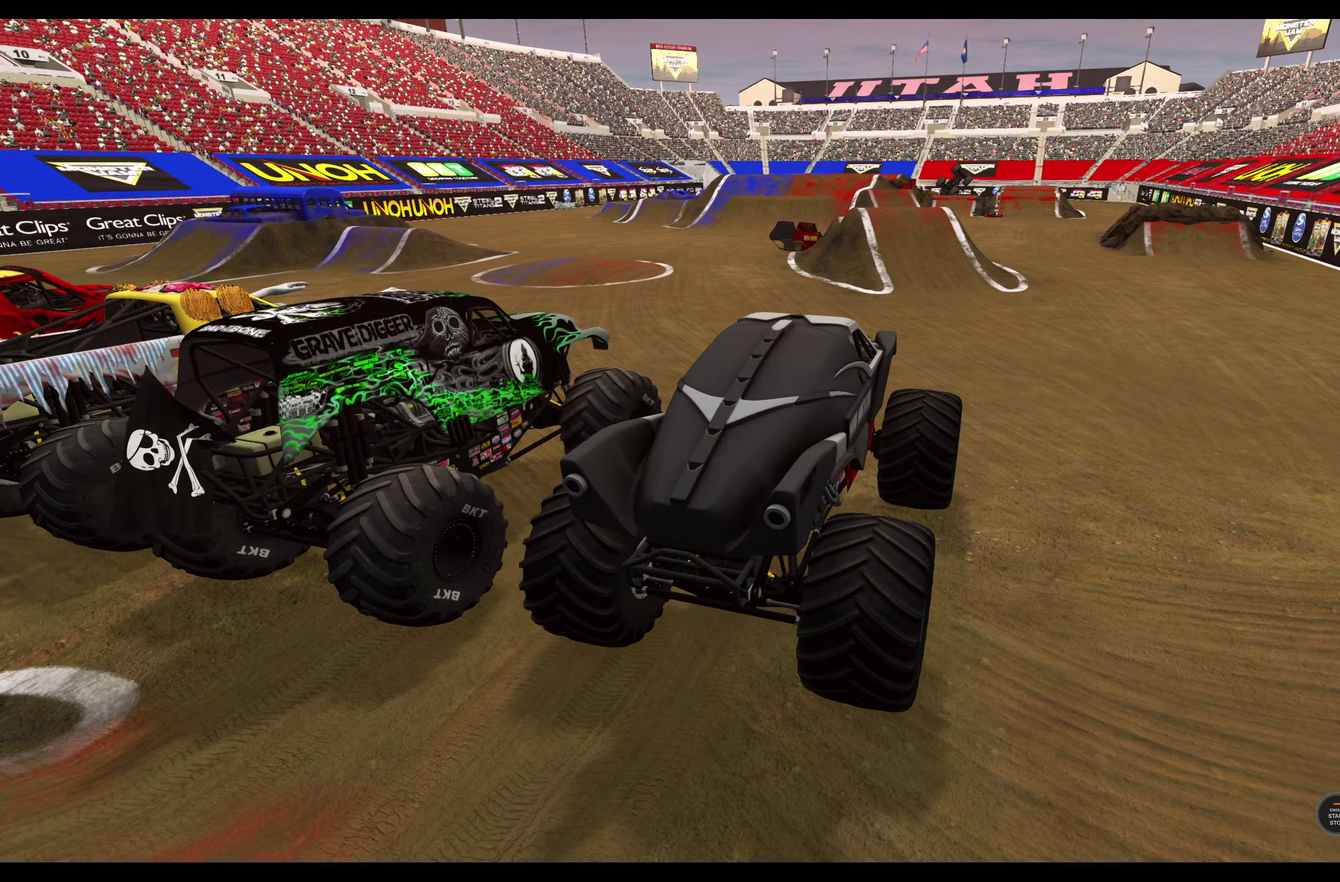
{"dt_ms": 600, "buttons": ["R3"], "left_stick": "center", "right_stick": "center"}
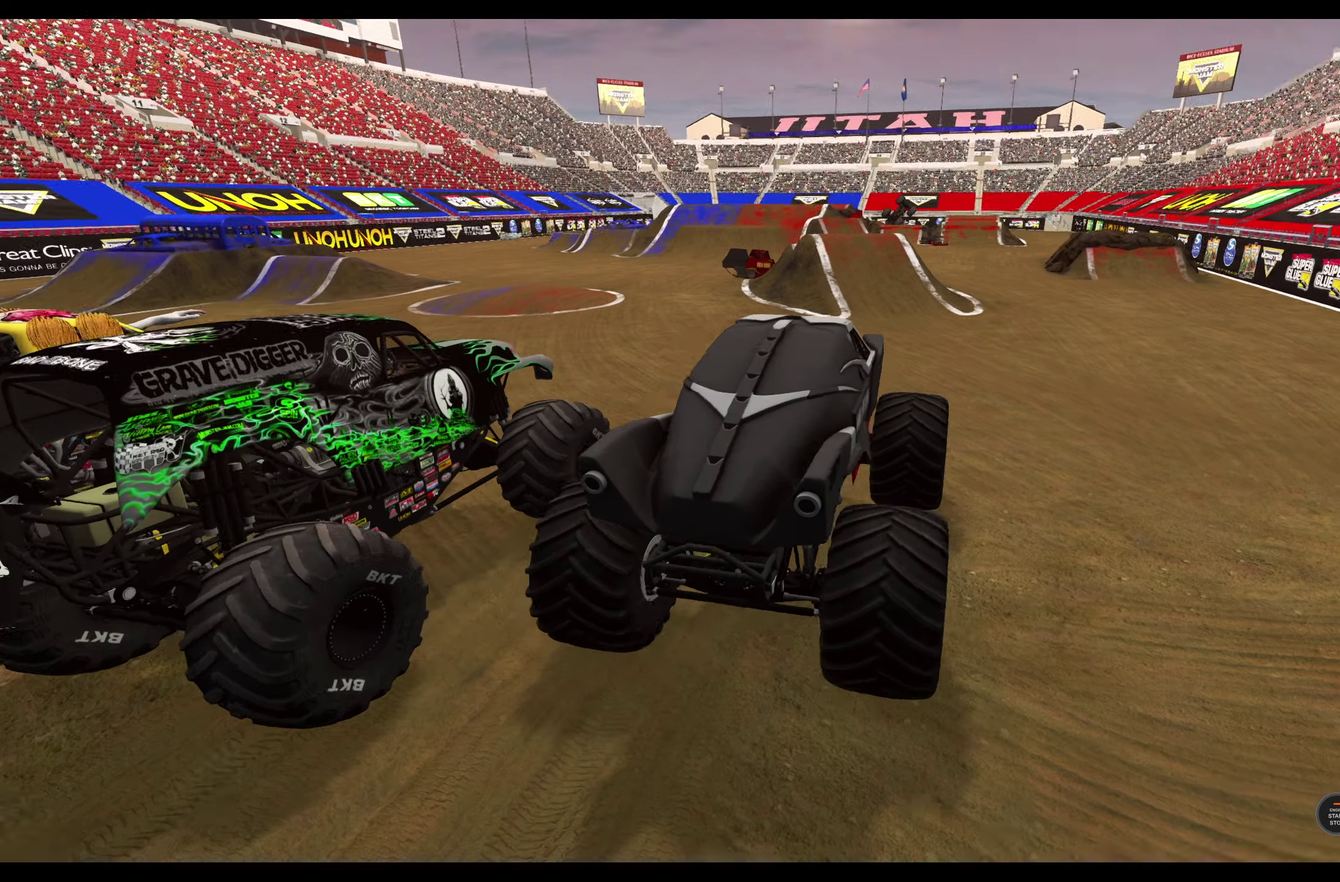
{"dt_ms": 400, "buttons": ["R2"], "left_stick": "center", "right_stick": "center"}
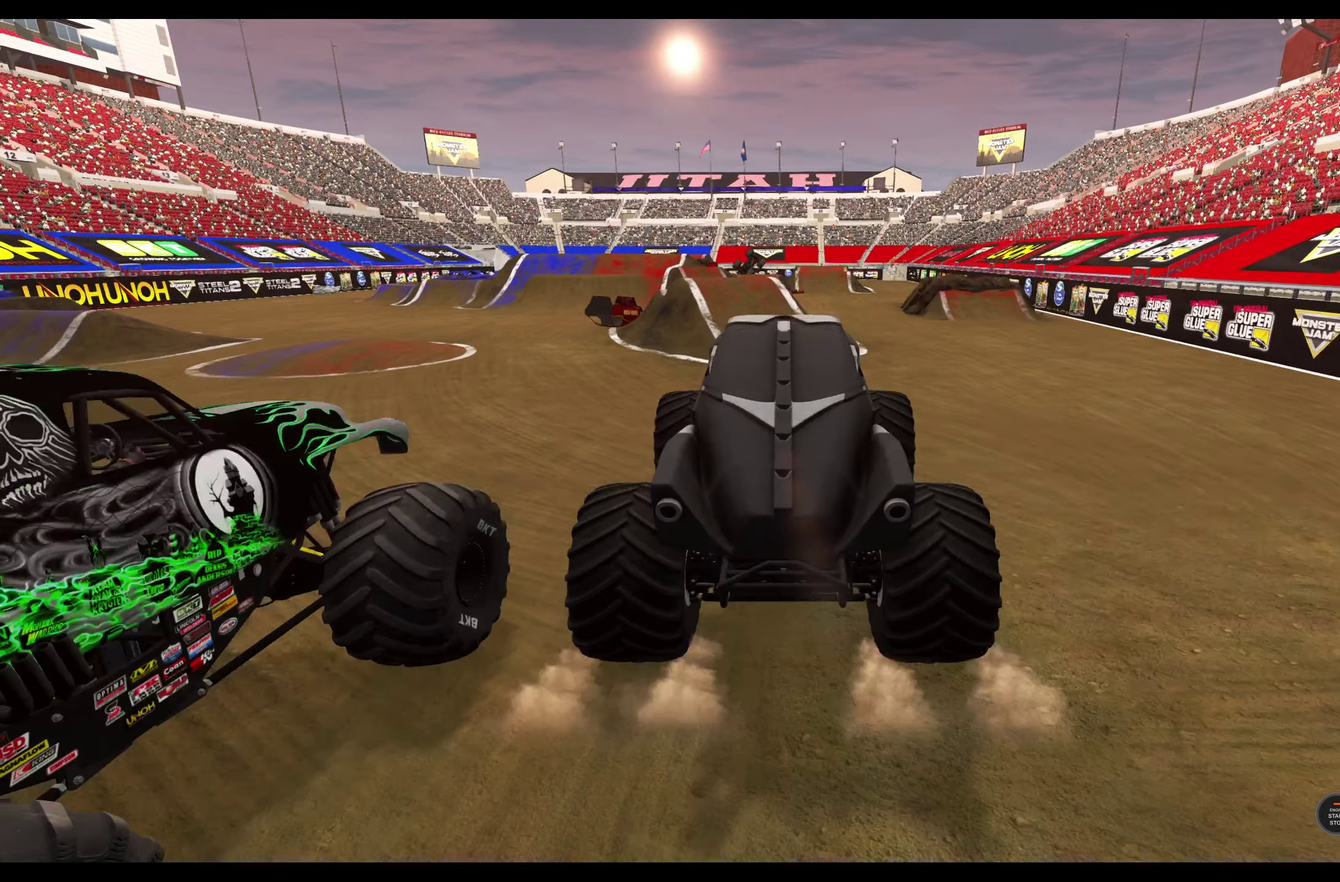
{"dt_ms": 700, "buttons": ["R2"], "left_stick": "center", "right_stick": "center", "events": [[300, "left_stick", "left"], [483, "A", "down"], [666, "A", "up"], [666, "left_stick", "center"]]}
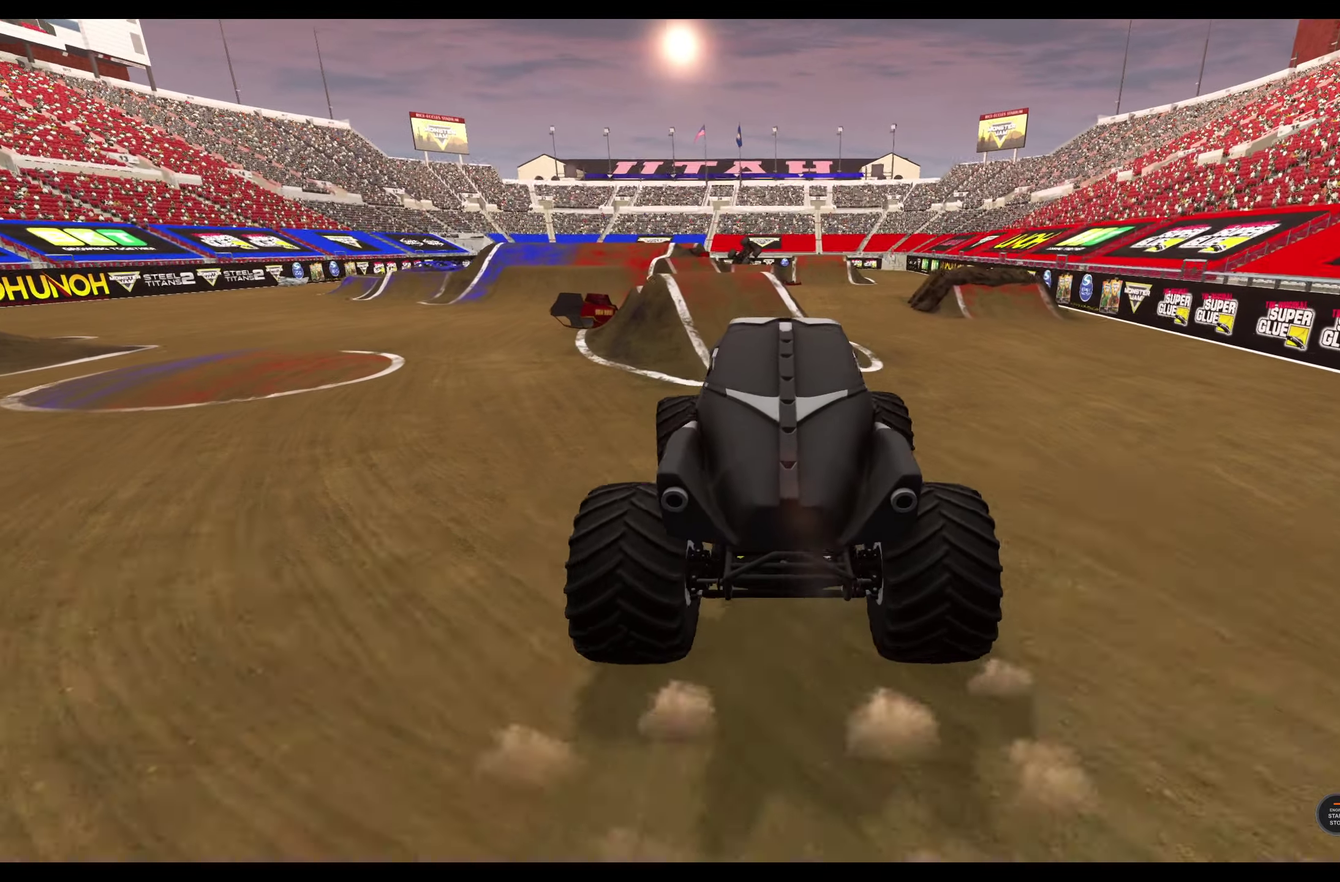
{"dt_ms": 300, "buttons": ["R2"], "left_stick": "left", "right_stick": "center", "events": [[100, "left_stick", "left"]]}
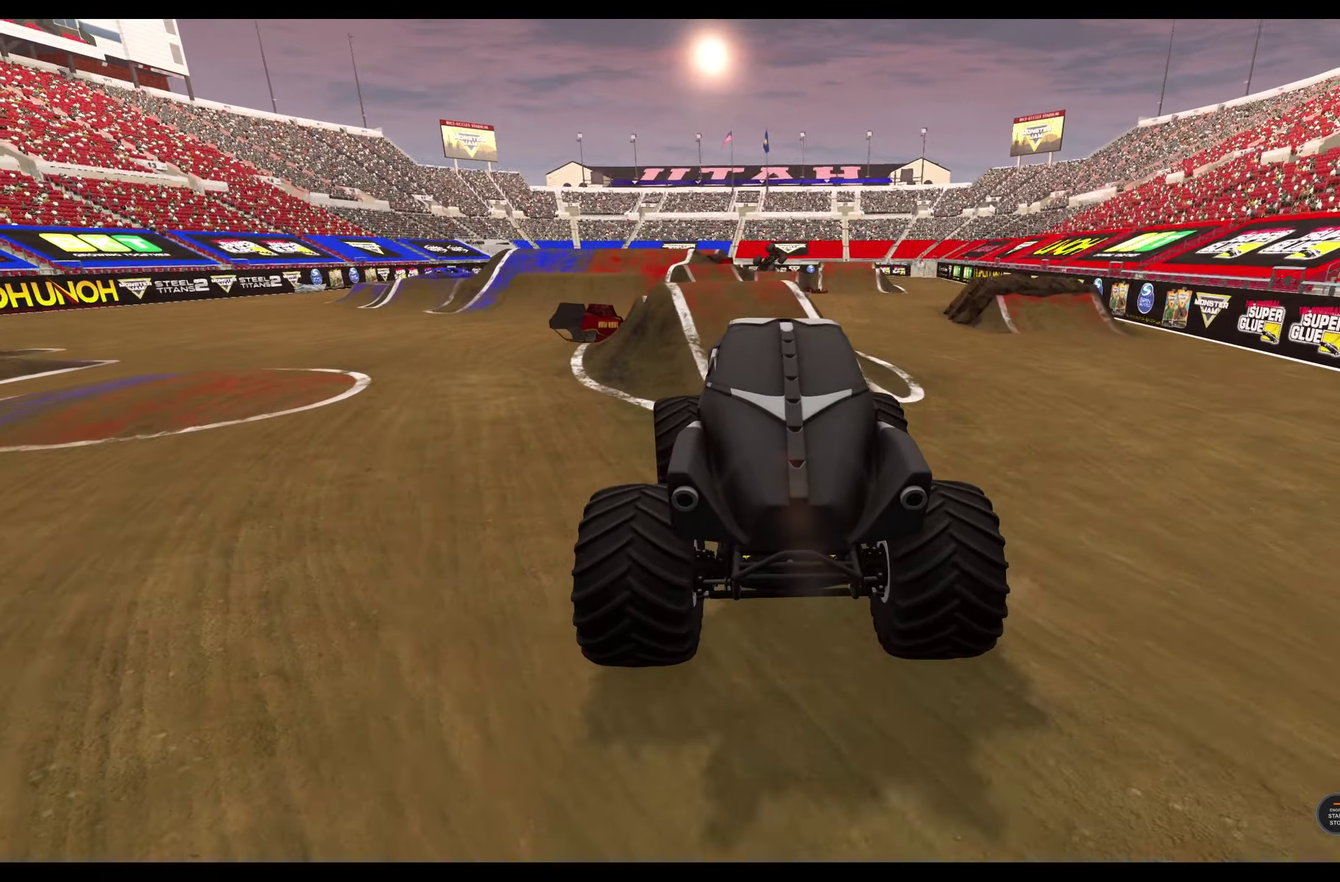
{"dt_ms": 400, "buttons": ["R2"], "left_stick": "left", "right_stick": "center", "events": []}
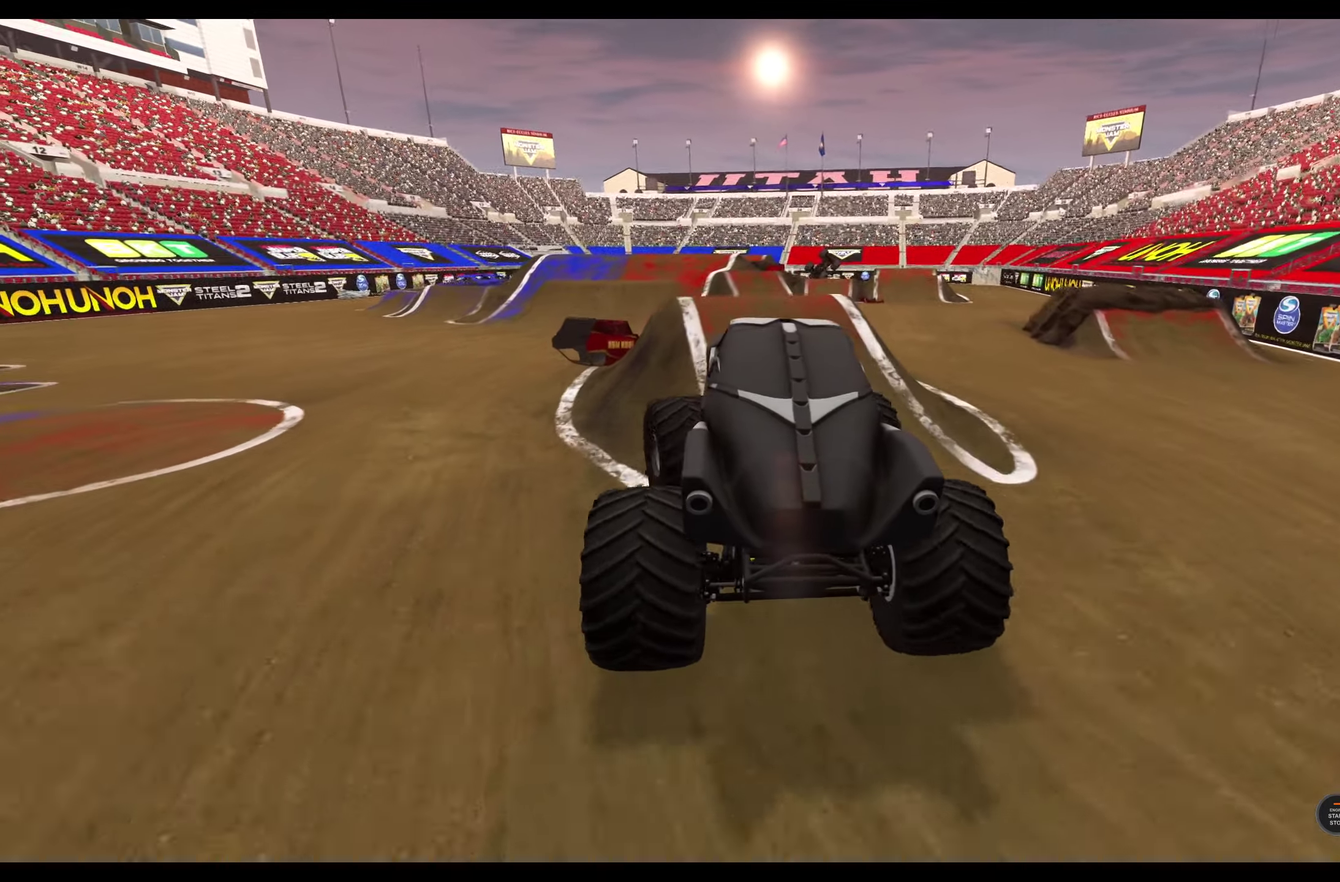
{"dt_ms": 600, "buttons": ["R2"], "left_stick": "center", "right_stick": "center", "events": [[16, "left_stick", "center"]]}
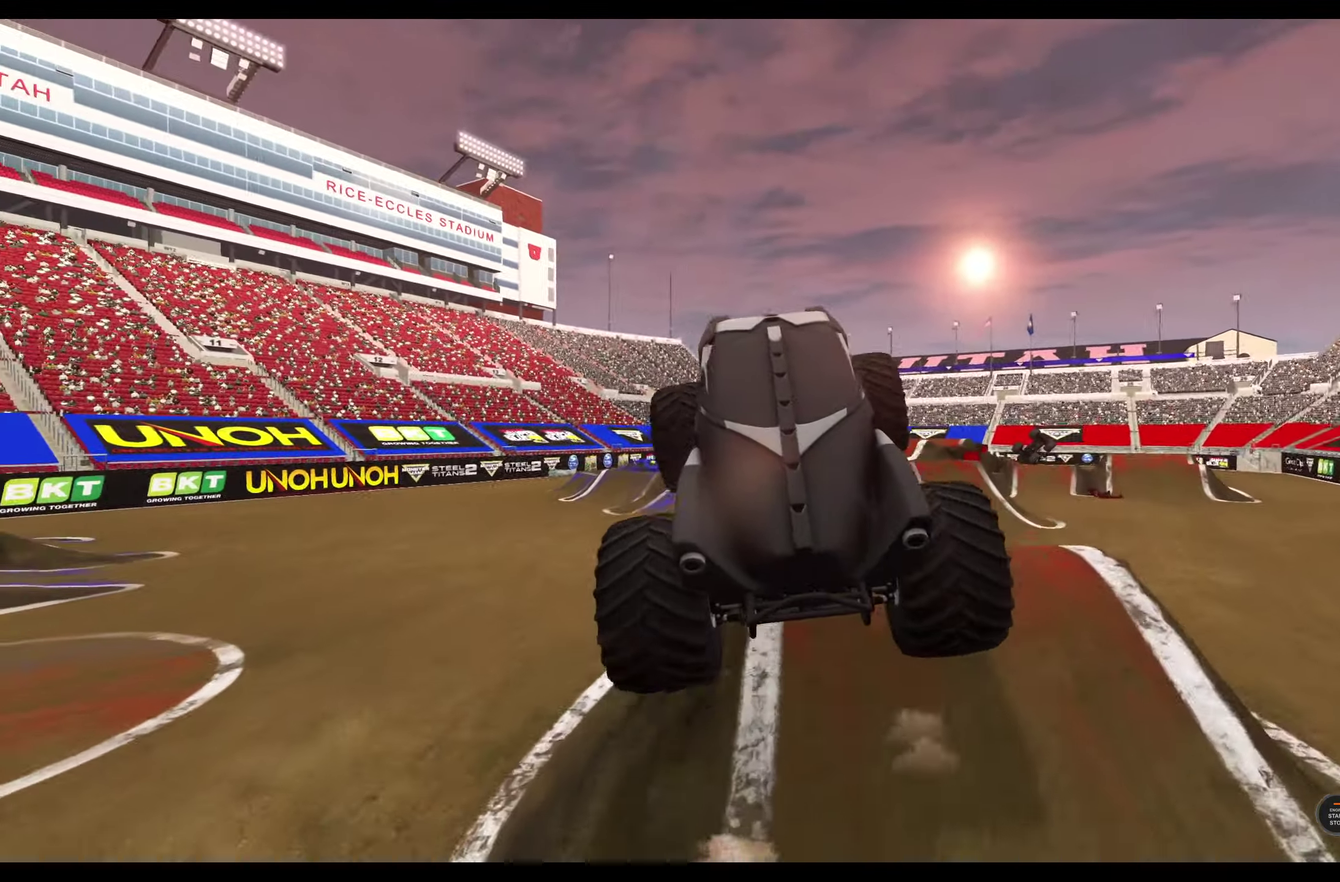
{"dt_ms": 500, "buttons": [], "left_stick": "center", "right_stick": "center", "events": [[116, "R2", "up"]]}
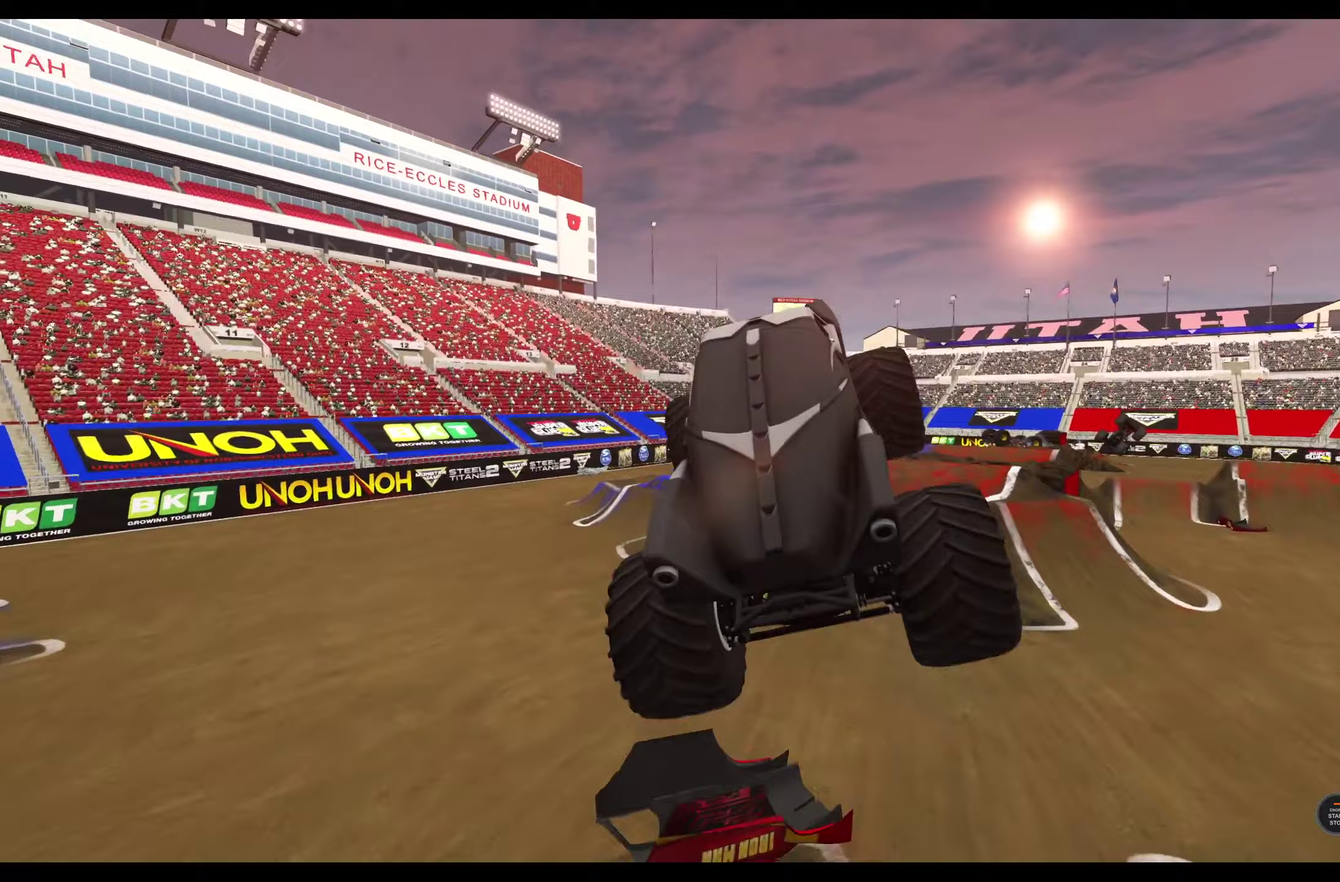
{"dt_ms": 300, "buttons": ["R2"], "left_stick": "center", "right_stick": "center", "events": [[100, "R2", "down"]]}